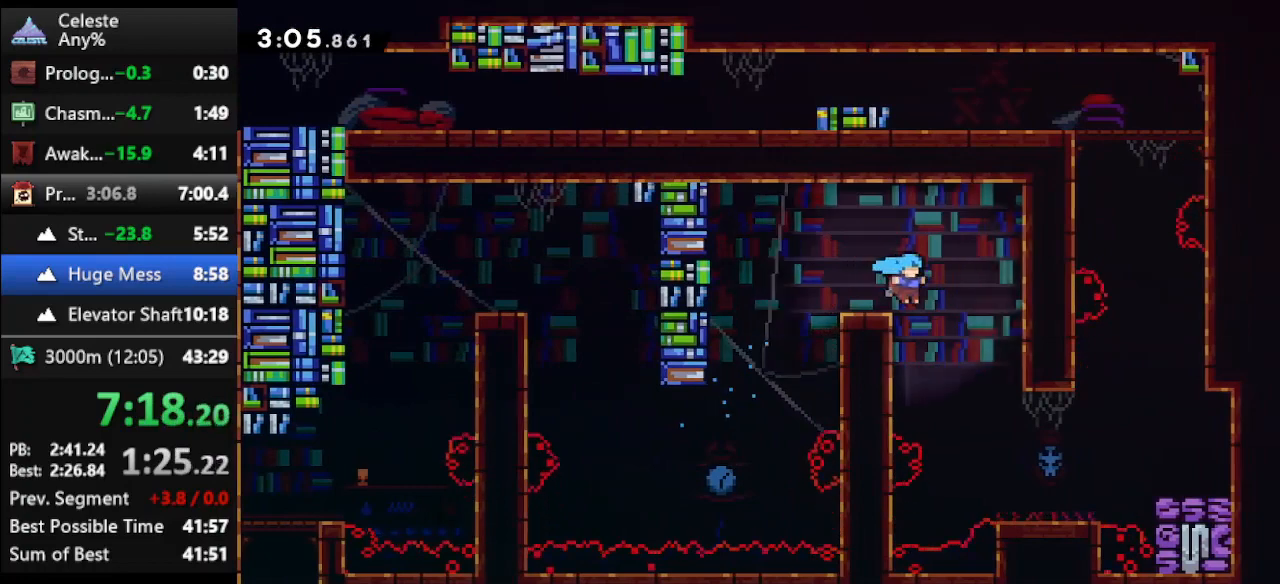
Gameplay with keyboard; each line is a JSON object with the keys held at the frame after it. "events" lists presses ("down") and releases ("up") of "climb", "climb2", "dash", "dash2", "down", "jump", "left", "right" and "up" between this image and that frame as [ms after this image, input, new state], when the widget could be followed in between. No other keys are recorded. Mouse input is not recorded. Key names are as the overlay labels them; some are game actions (e.g. jump) rather than physical keys.
{"keys": [], "events": [[33, "jump", "up"], [100, "climb", "up"], [467, "right", "up"], [467, "up", "up"]]}
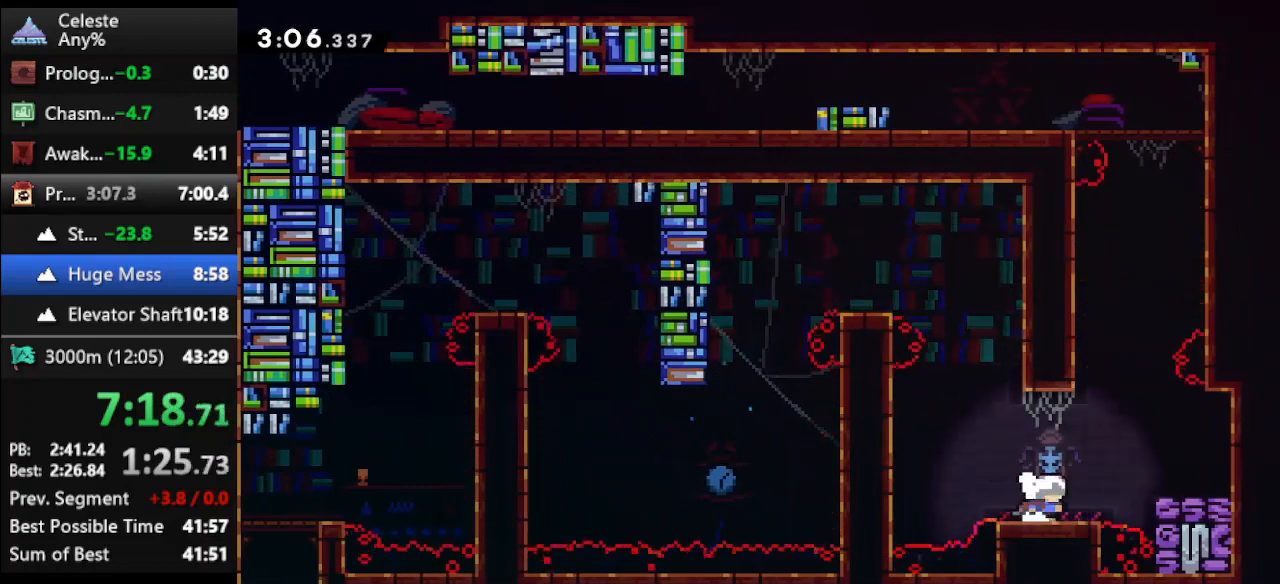
{"keys": ["up"], "events": [[100, "jump", "down"], [100, "right", "down"], [100, "up", "down"], [300, "jump", "up"], [467, "right", "up"]]}
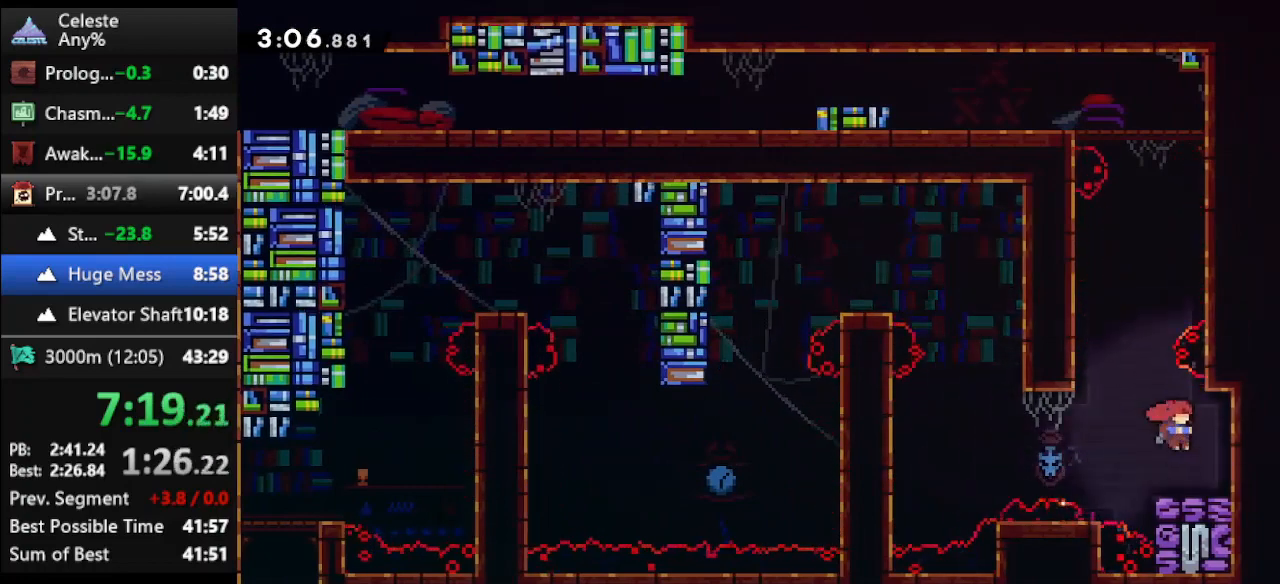
{"keys": ["up"], "events": [[167, "jump", "down"], [300, "jump", "up"], [400, "dash", "down"], [500, "dash", "up"]]}
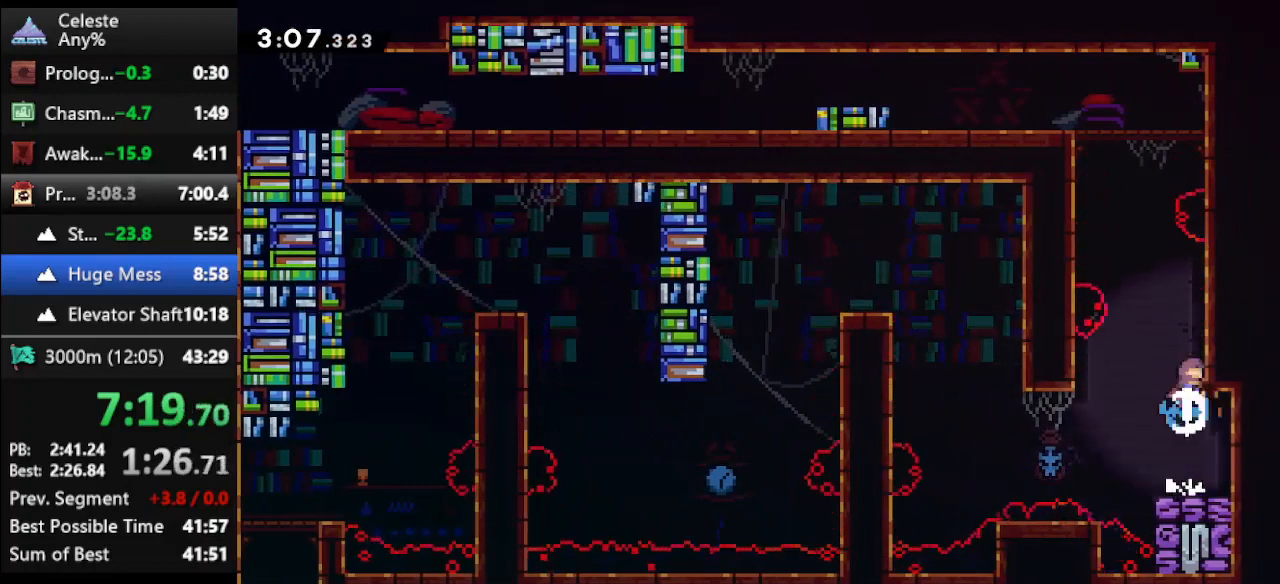
{"keys": ["climb", "jump", "left", "up"], "events": [[33, "left", "down"], [67, "jump", "down"], [233, "climb", "down"], [233, "jump", "up"], [367, "jump", "down"]]}
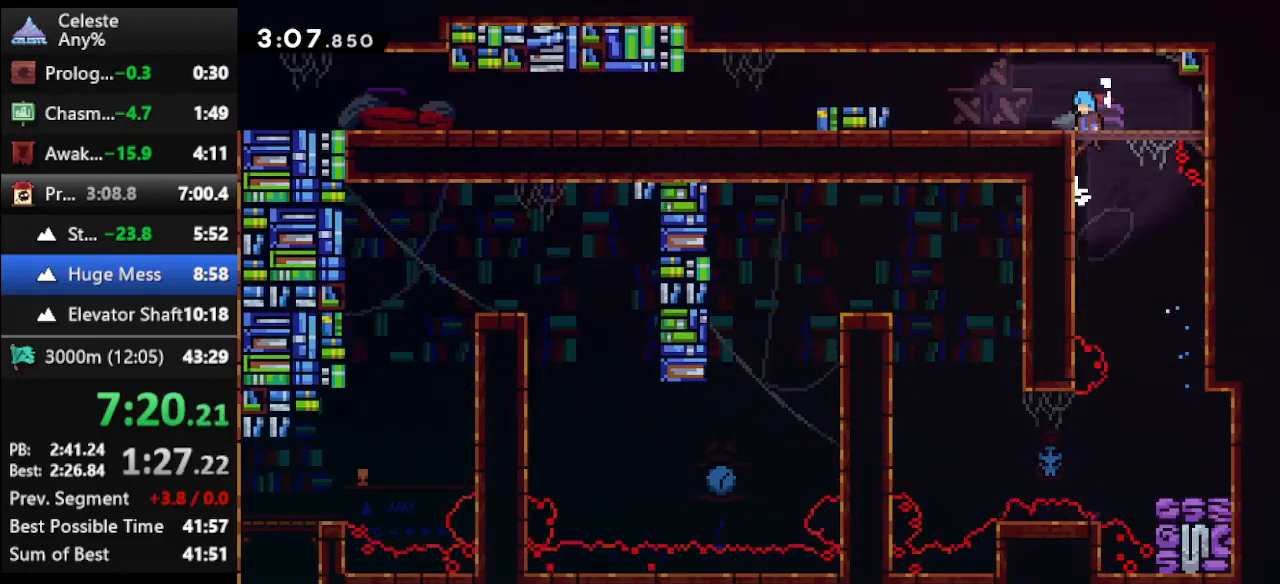
{"keys": ["dash", "jump", "left"], "events": [[67, "jump", "up"], [100, "climb", "up"], [100, "up", "up"], [367, "dash", "down"], [433, "jump", "down"]]}
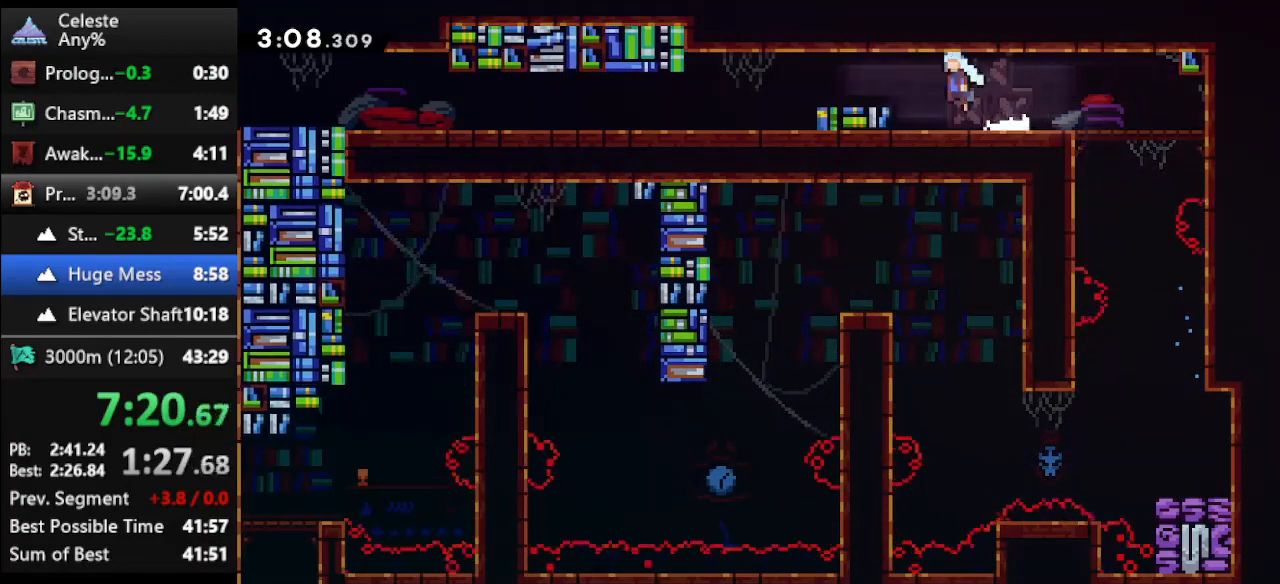
{"keys": ["dash", "down", "jump", "left"], "events": [[67, "dash", "up"], [67, "jump", "up"], [333, "down", "down"], [433, "dash", "down"], [433, "jump", "down"]]}
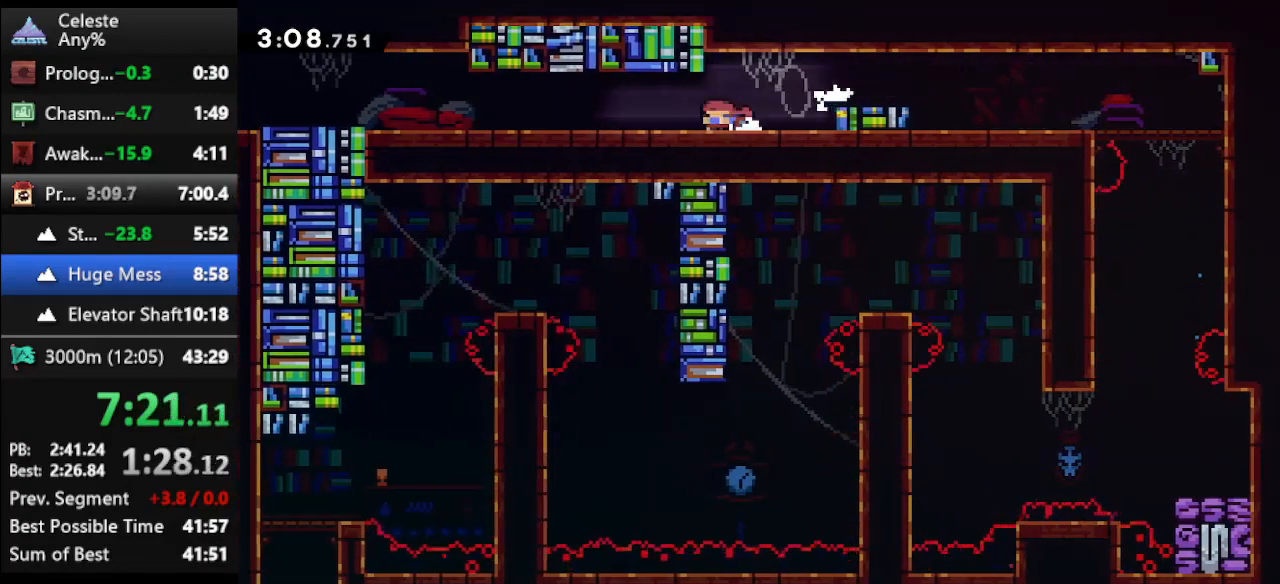
{"keys": ["left"], "events": [[33, "dash", "up"], [67, "jump", "up"], [267, "dash", "down"], [333, "jump", "down"], [400, "dash", "up"], [400, "jump", "up"], [500, "down", "up"]]}
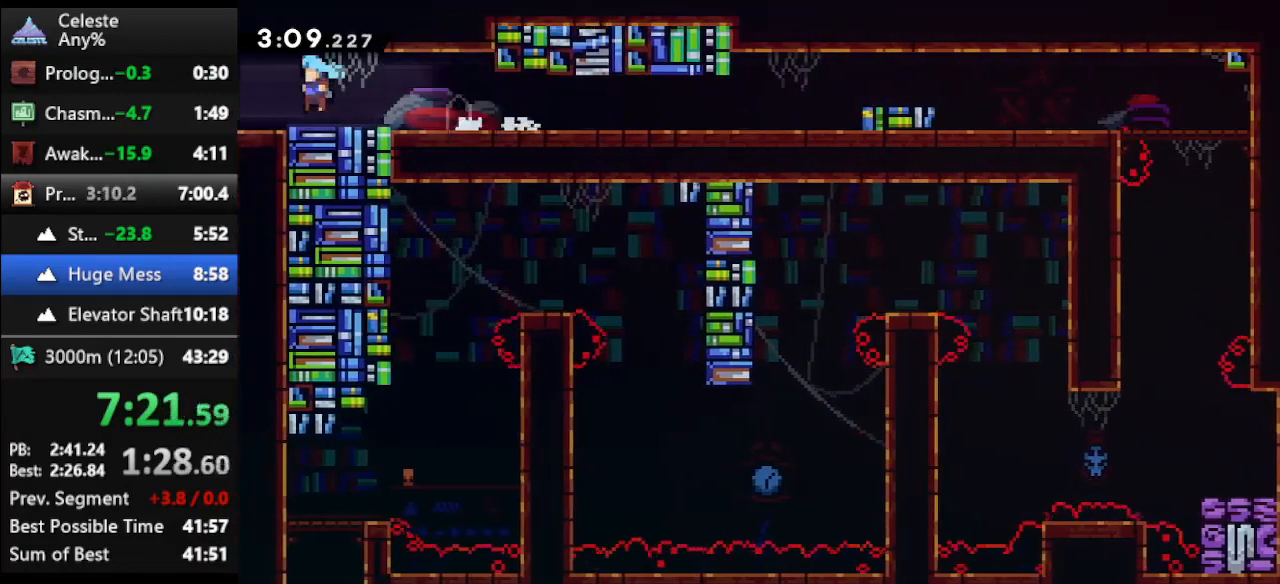
{"keys": ["left"], "events": []}
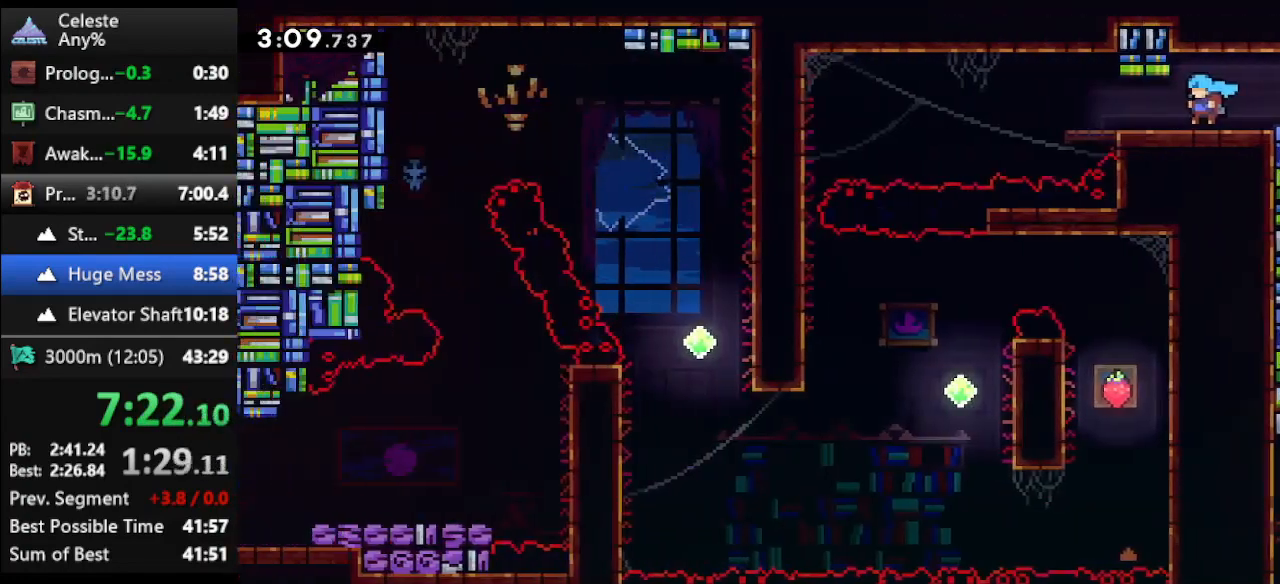
{"keys": ["dash", "down", "jump", "left"], "events": [[400, "down", "down"], [433, "dash", "down"], [500, "jump", "down"]]}
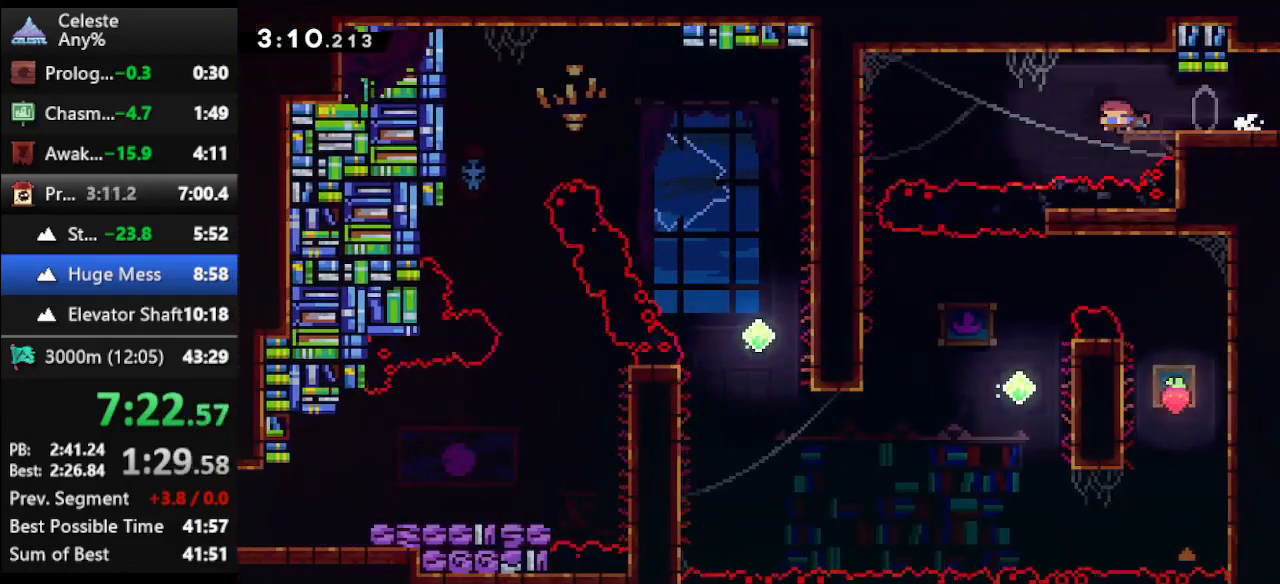
{"keys": ["down"], "events": [[167, "dash", "up"], [167, "jump", "up"], [267, "left", "up"]]}
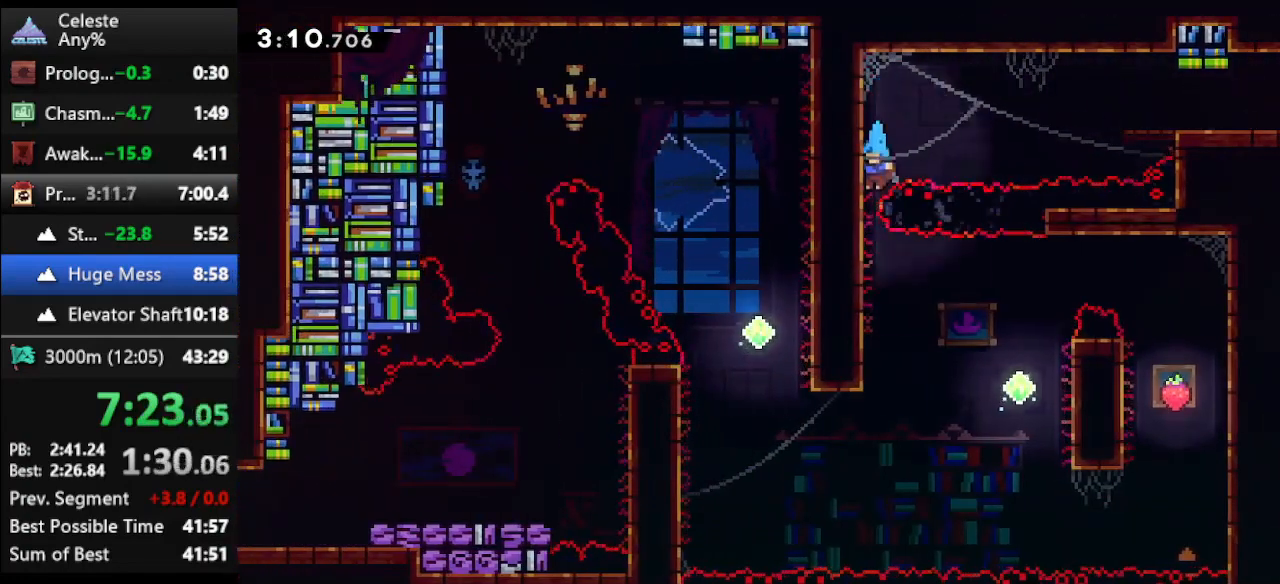
{"keys": ["jump", "right", "up"], "events": [[233, "down", "up"], [233, "right", "down"], [267, "jump", "down"], [267, "up", "down"]]}
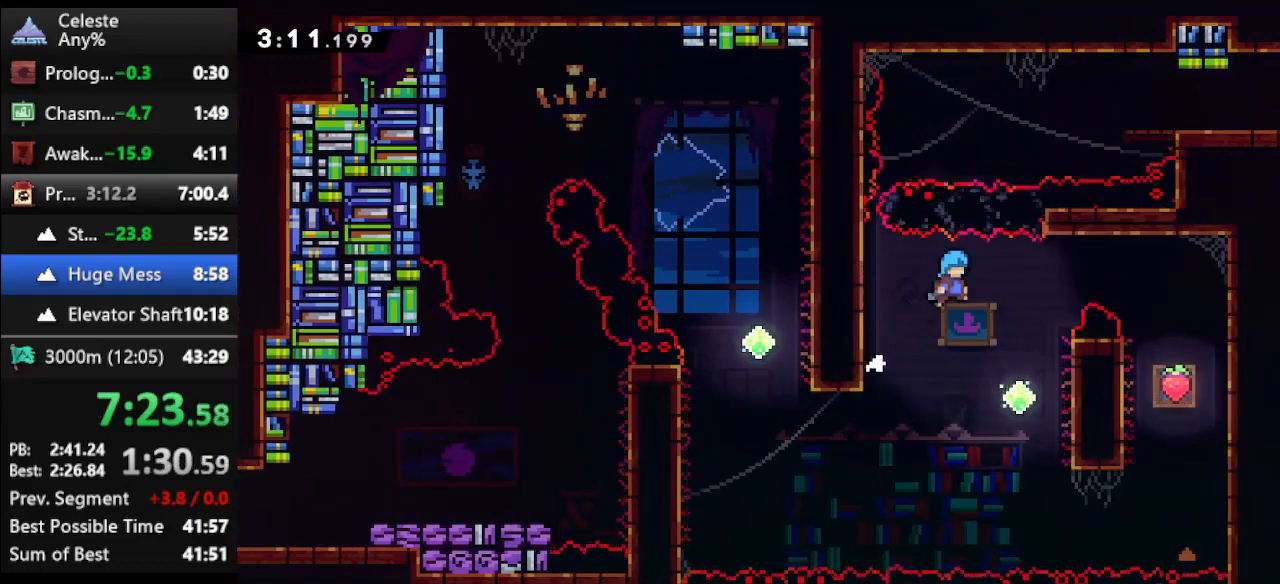
{"keys": ["left", "right", "up"], "events": [[33, "jump", "up"], [500, "left", "down"]]}
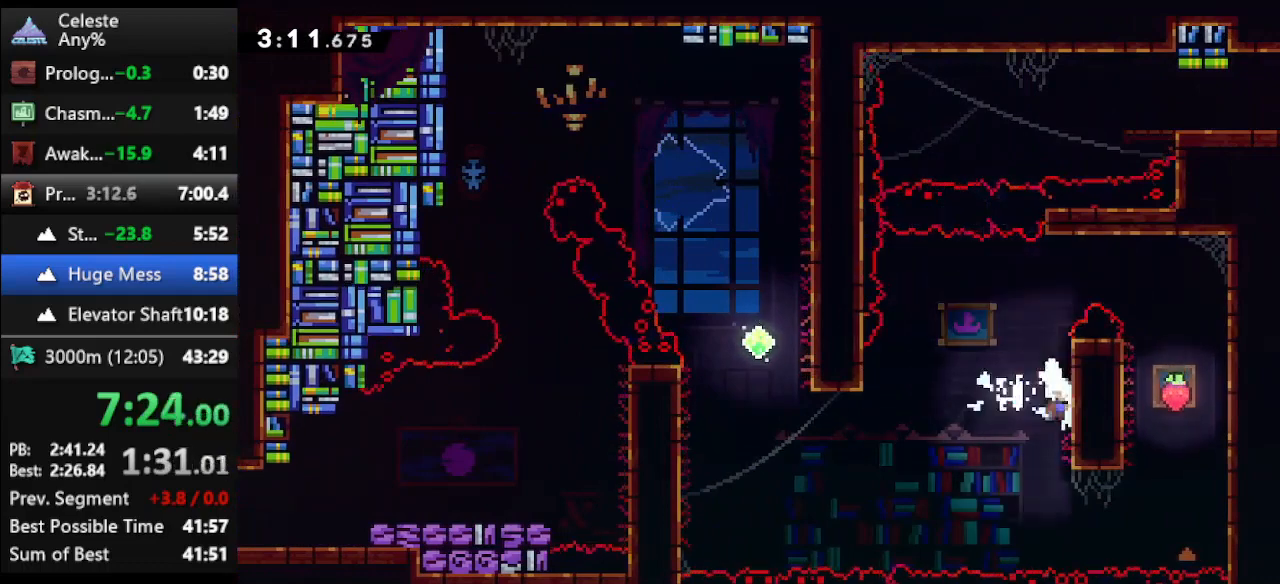
{"keys": ["left", "up"], "events": [[33, "jump", "down"], [33, "right", "up"], [233, "jump", "up"]]}
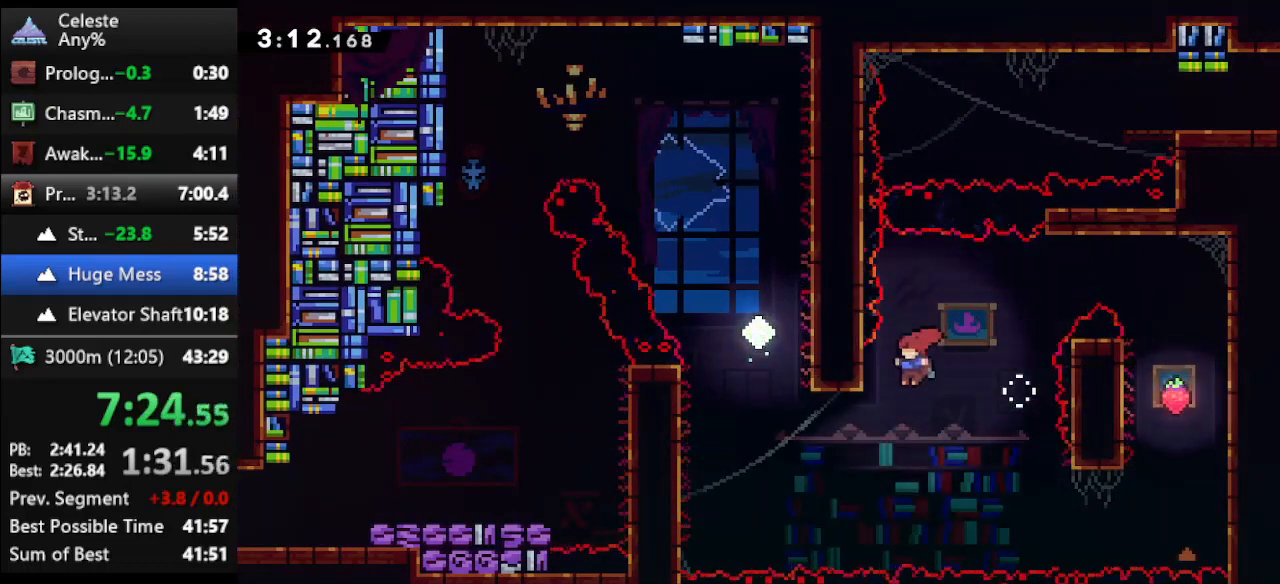
{"keys": ["climb", "left", "up"], "events": [[233, "dash", "down"], [433, "climb", "down"], [467, "dash", "up"]]}
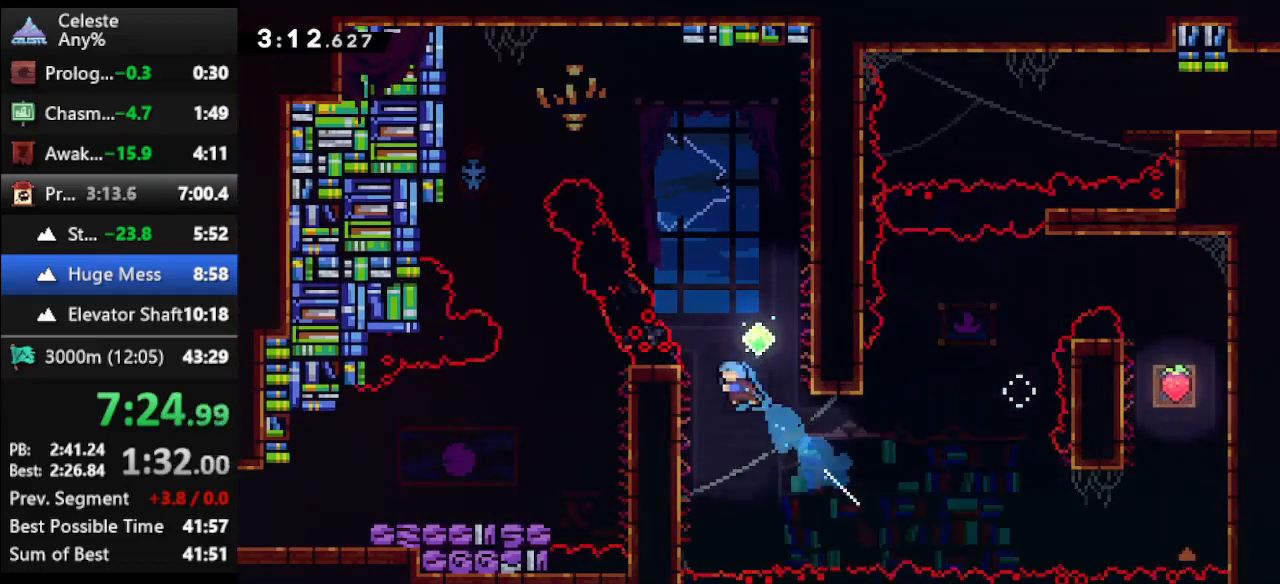
{"keys": ["climb", "jump", "right", "up"], "events": [[167, "left", "up"], [200, "jump", "down"], [200, "right", "down"]]}
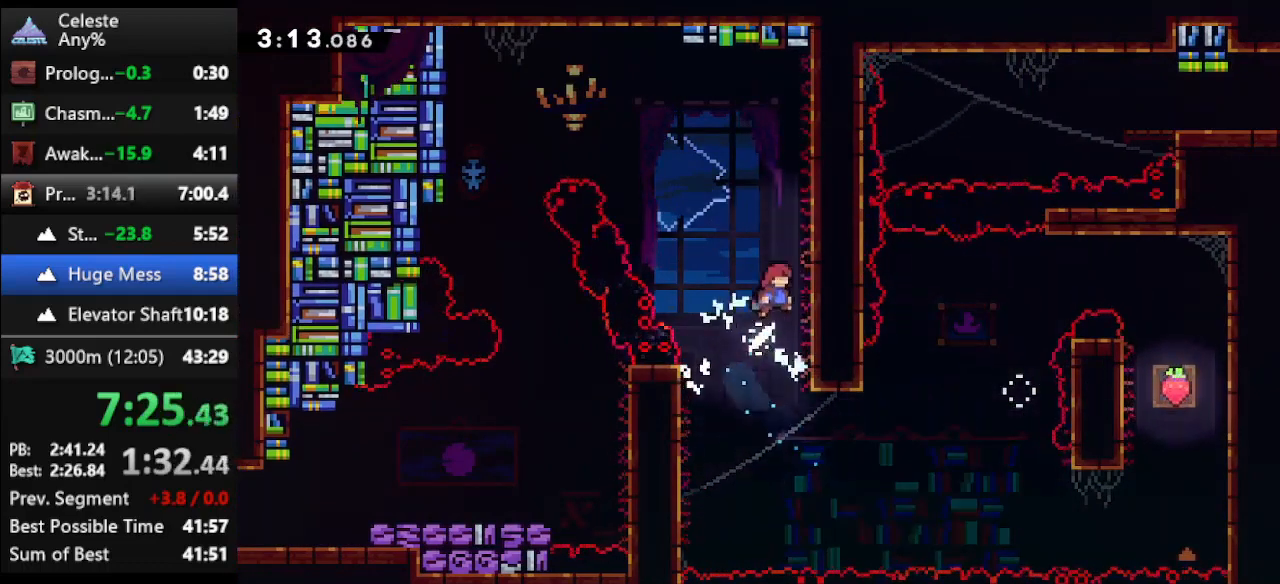
{"keys": ["jump", "left", "up"], "events": [[33, "jump", "up"], [33, "right", "up"], [300, "left", "down"], [367, "jump", "down"], [500, "climb", "up"]]}
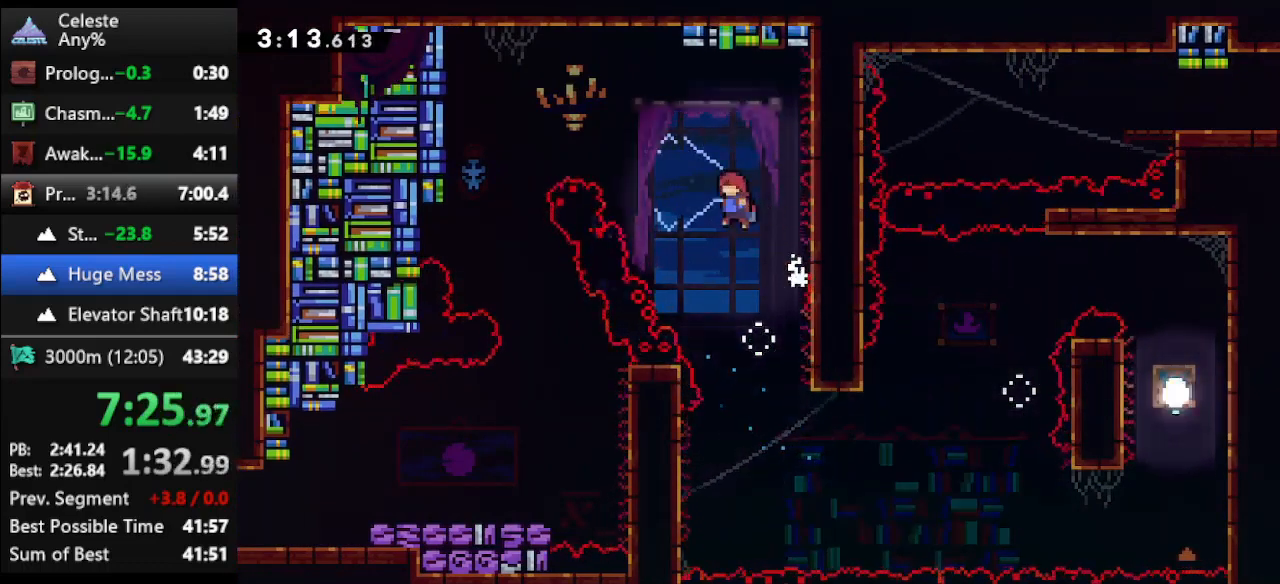
{"keys": ["left", "up"], "events": [[67, "jump", "up"], [100, "dash", "down"], [233, "dash", "up"]]}
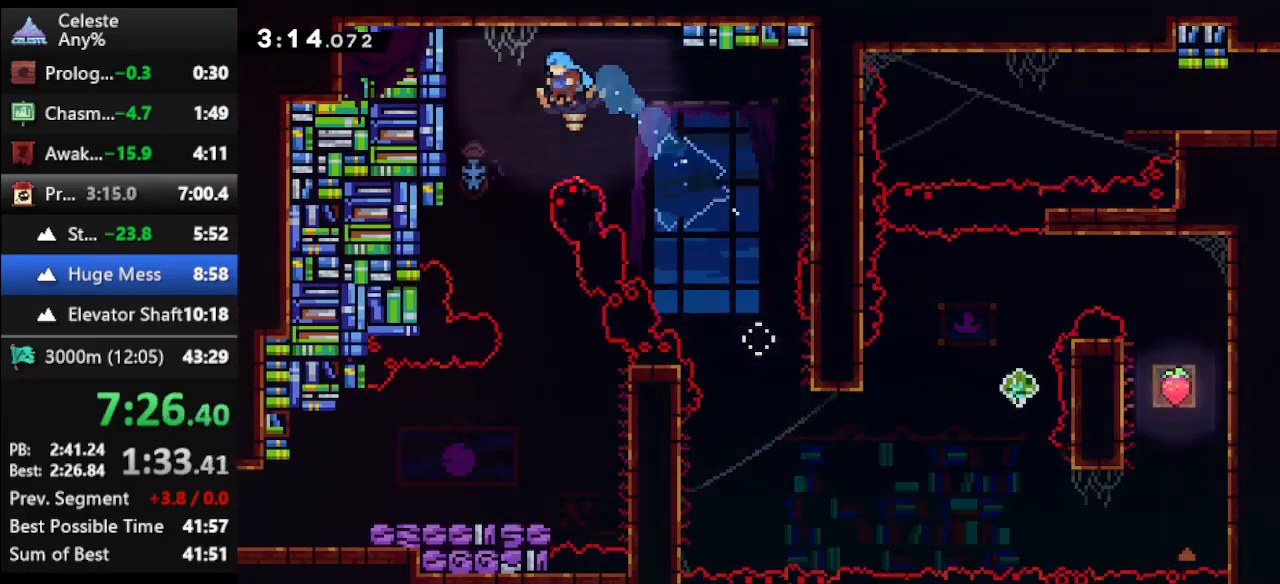
{"keys": ["down", "left"], "events": [[67, "up", "up"], [100, "left", "up"], [167, "right", "down"], [433, "down", "down"], [500, "left", "down"], [500, "right", "up"]]}
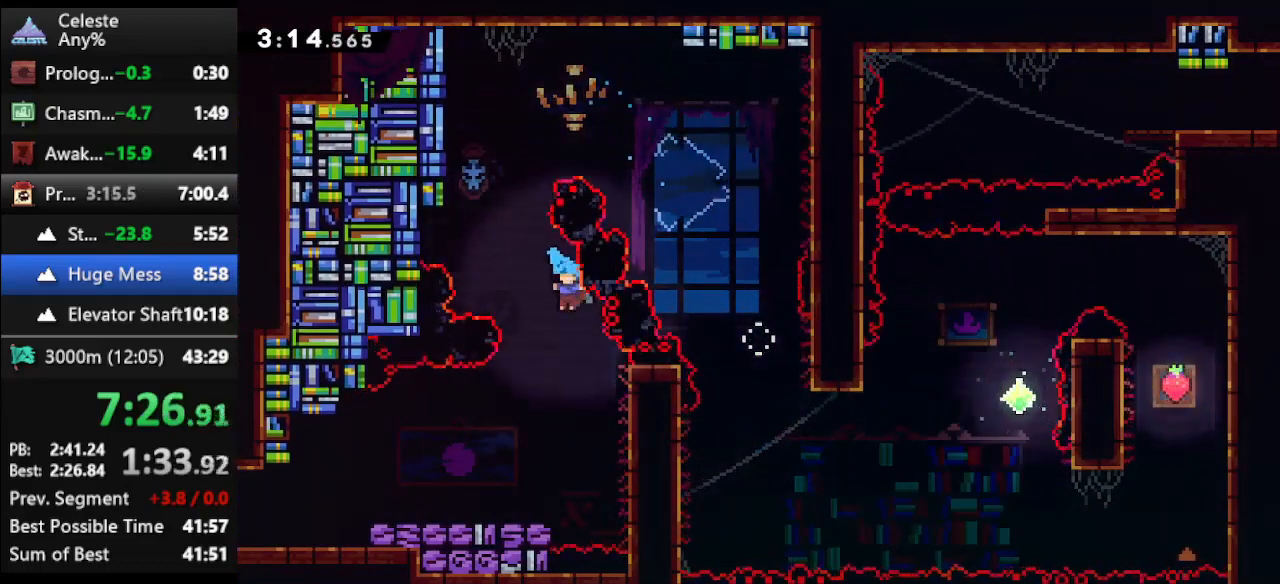
{"keys": ["down", "jump", "left"], "events": [[367, "dash", "down"], [400, "jump", "down"], [500, "dash", "up"]]}
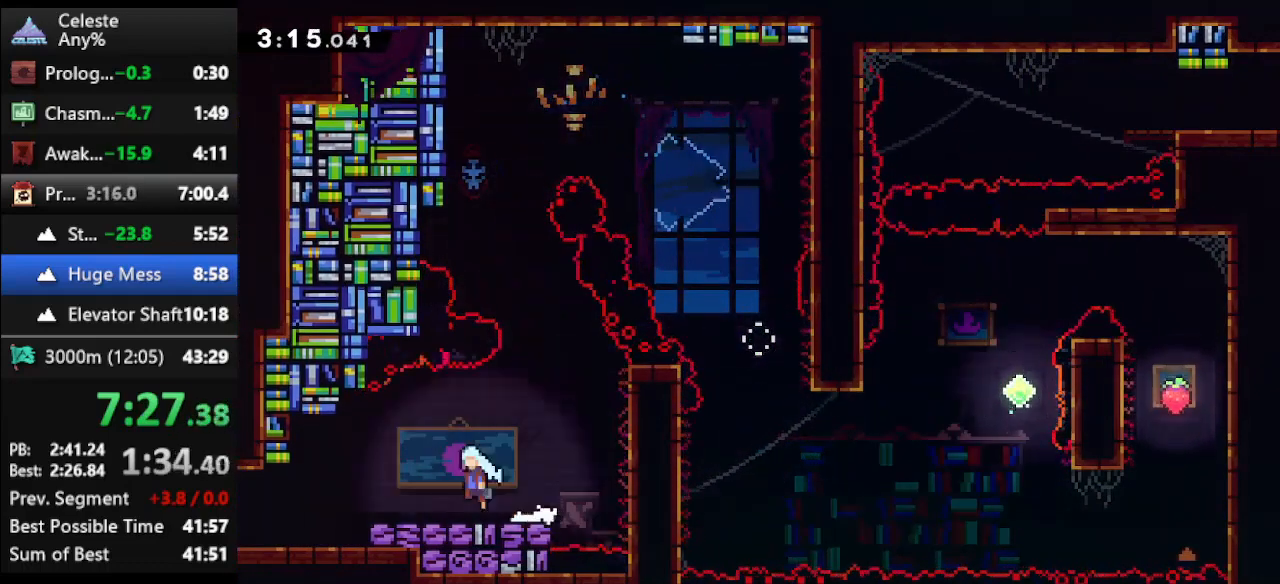
{"keys": ["left"], "events": [[67, "jump", "up"], [400, "down", "up"]]}
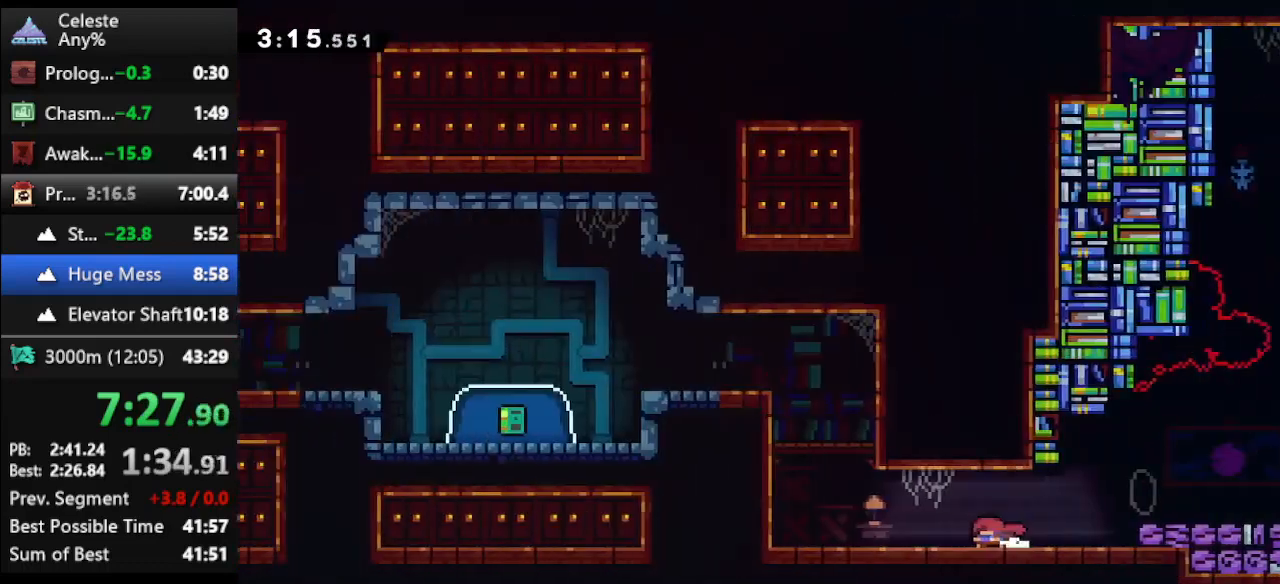
{"keys": ["jump", "left", "up"], "events": [[433, "jump", "down"], [433, "up", "down"]]}
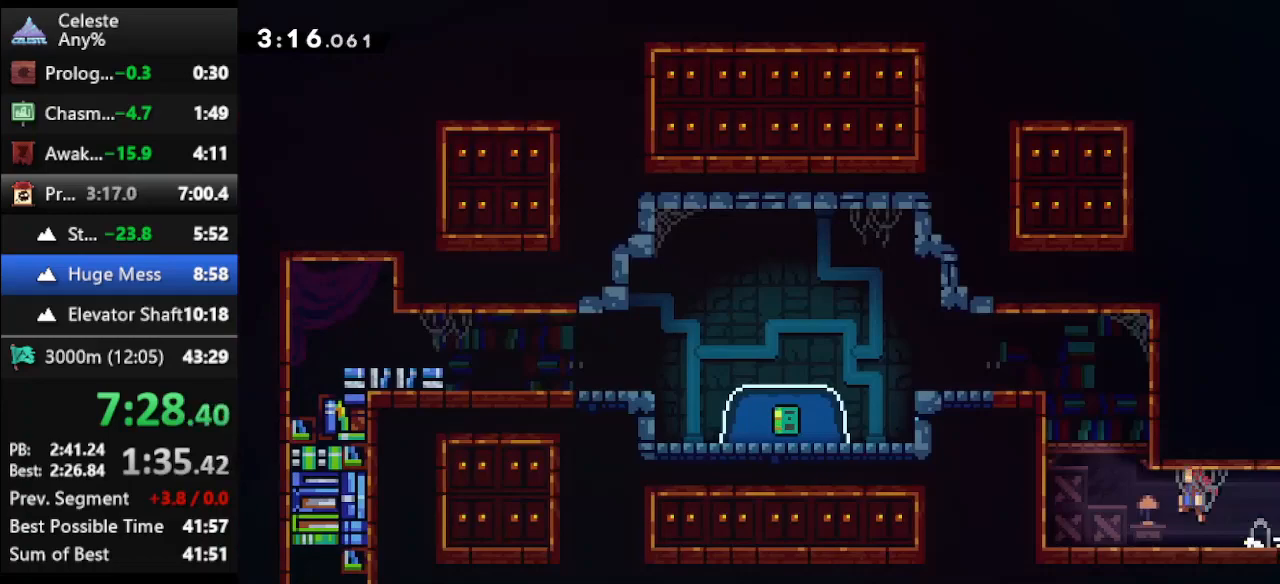
{"keys": ["left", "up"], "events": [[100, "dash", "down"], [100, "jump", "up"], [167, "climb", "down"], [233, "dash", "up"], [300, "jump", "down"], [500, "climb", "up"], [500, "jump", "up"]]}
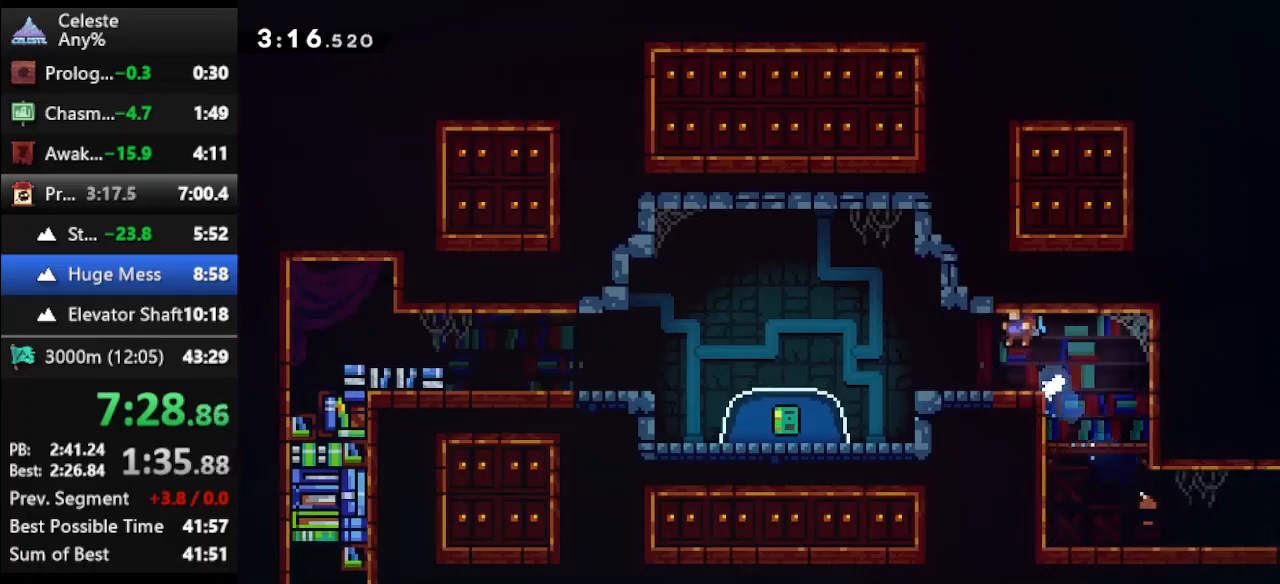
{"keys": ["down", "left"], "events": [[100, "up", "up"], [200, "left", "up"], [267, "jump", "down"], [267, "left", "down"], [433, "jump", "up"], [467, "down", "down"]]}
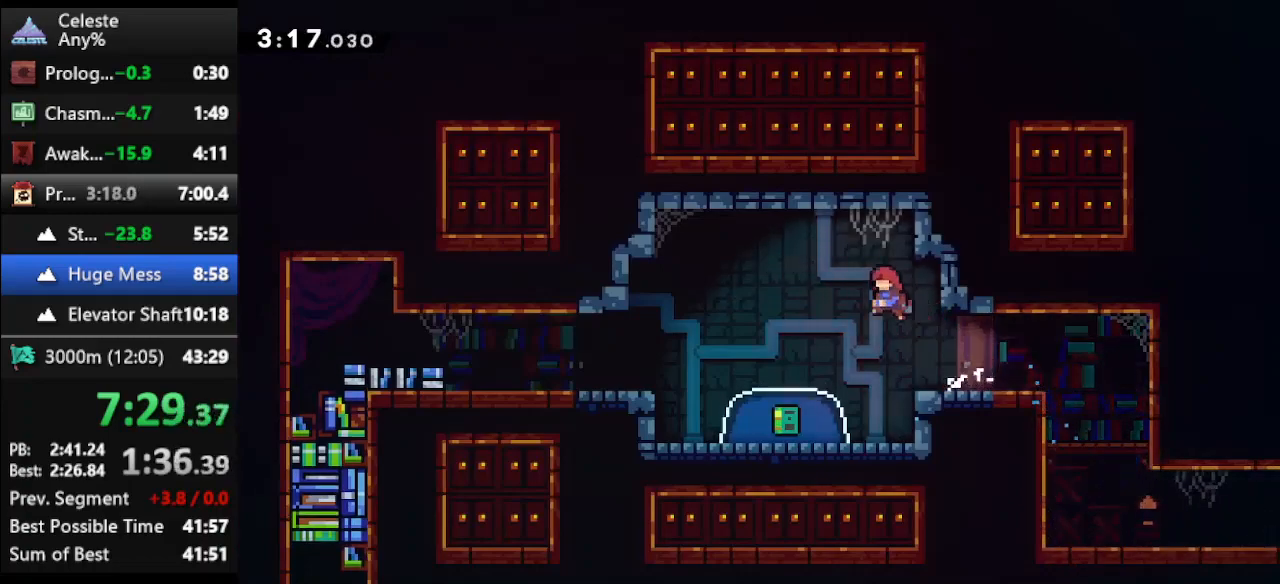
{"keys": [], "events": [[33, "dash", "down"], [167, "dash", "up"], [300, "down", "up"], [300, "left", "up"]]}
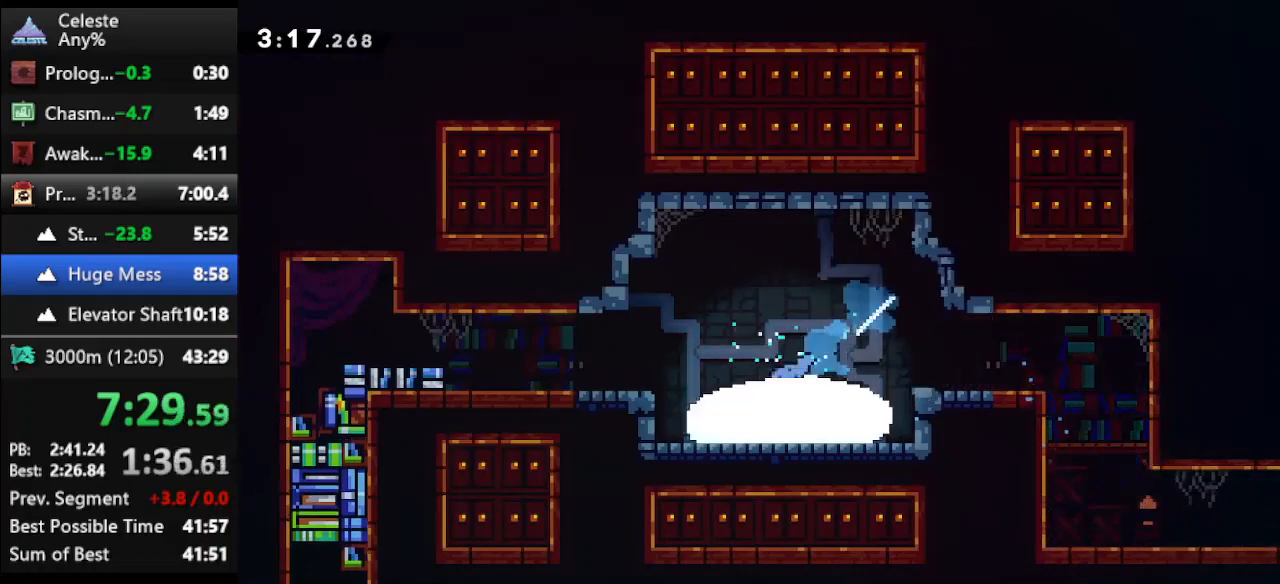
{"keys": [], "events": []}
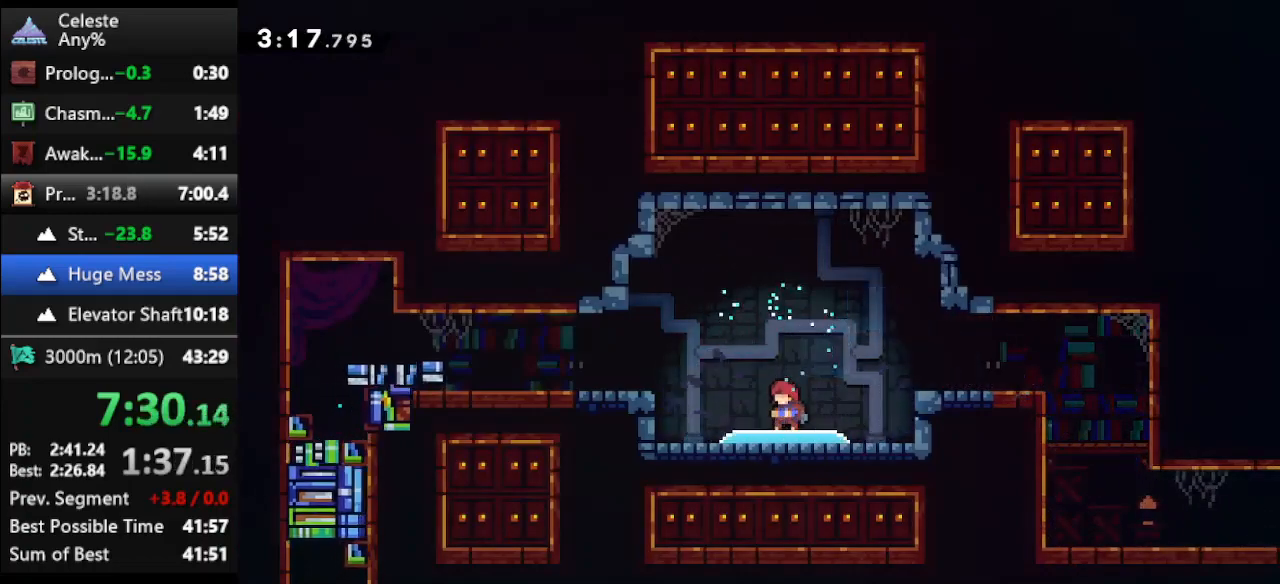
{"keys": [], "events": []}
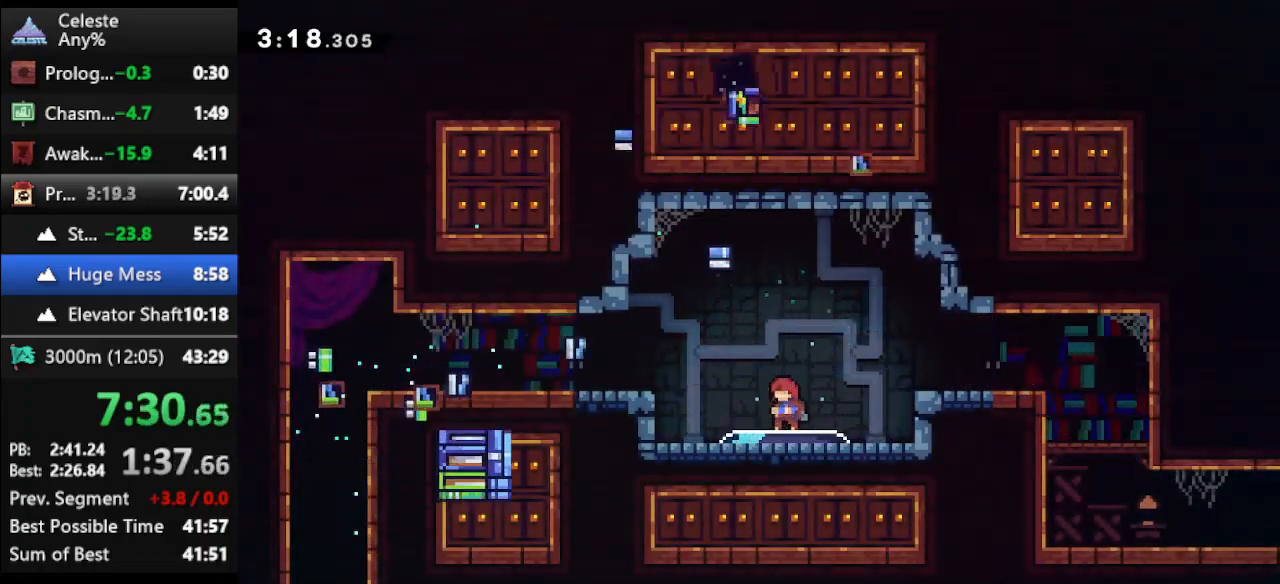
{"keys": [], "events": []}
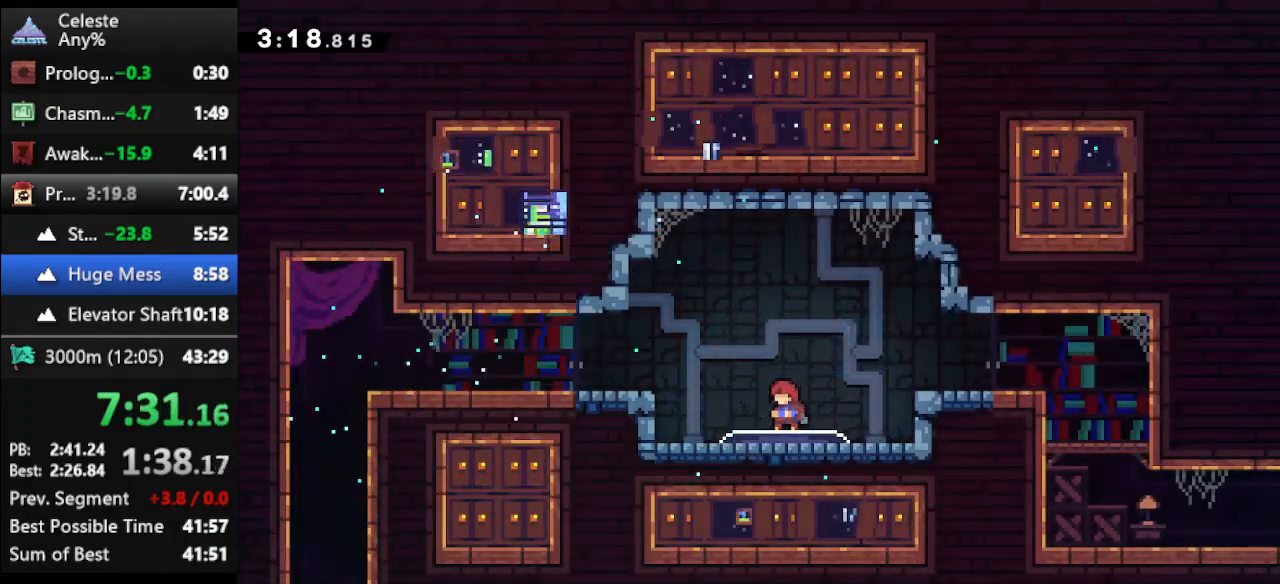
{"keys": ["left"], "events": [[33, "left", "down"], [67, "dash", "down"], [133, "jump", "down"], [267, "dash", "up"], [267, "jump", "up"]]}
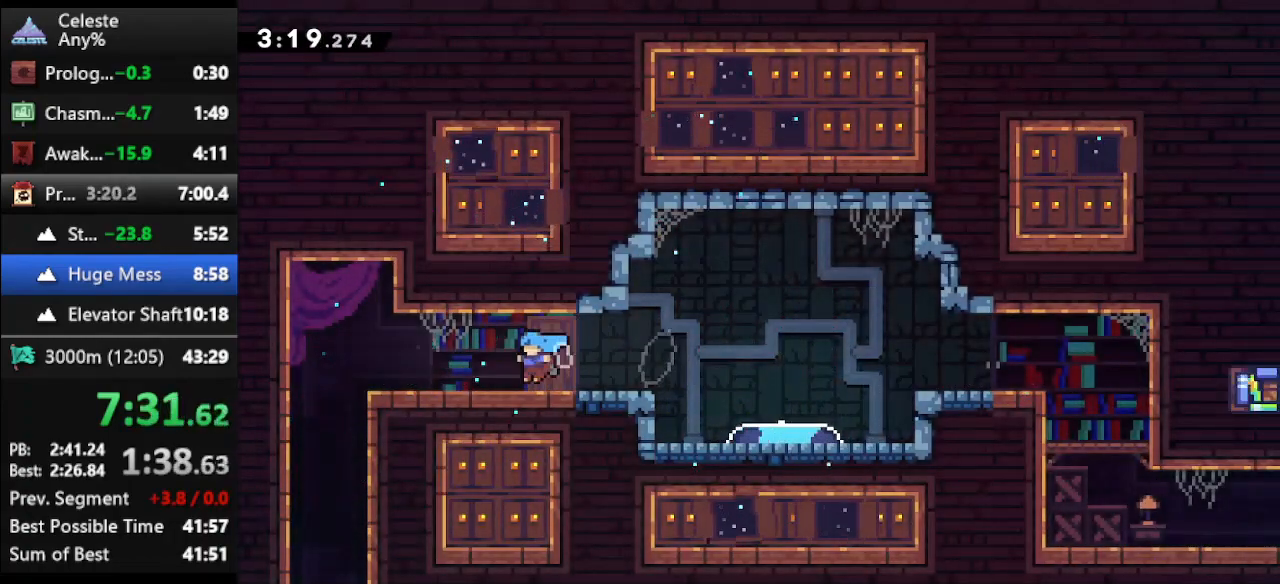
{"keys": ["down", "left"], "events": [[467, "down", "down"]]}
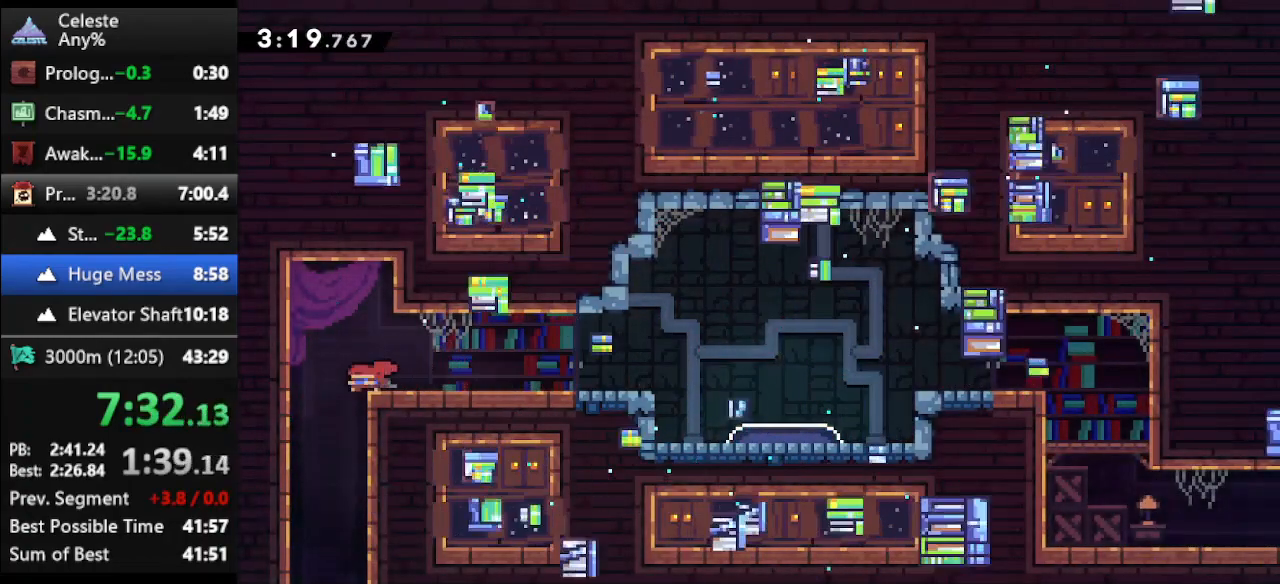
{"keys": ["down"], "events": [[33, "dash", "down"], [33, "left", "up"], [167, "dash", "up"]]}
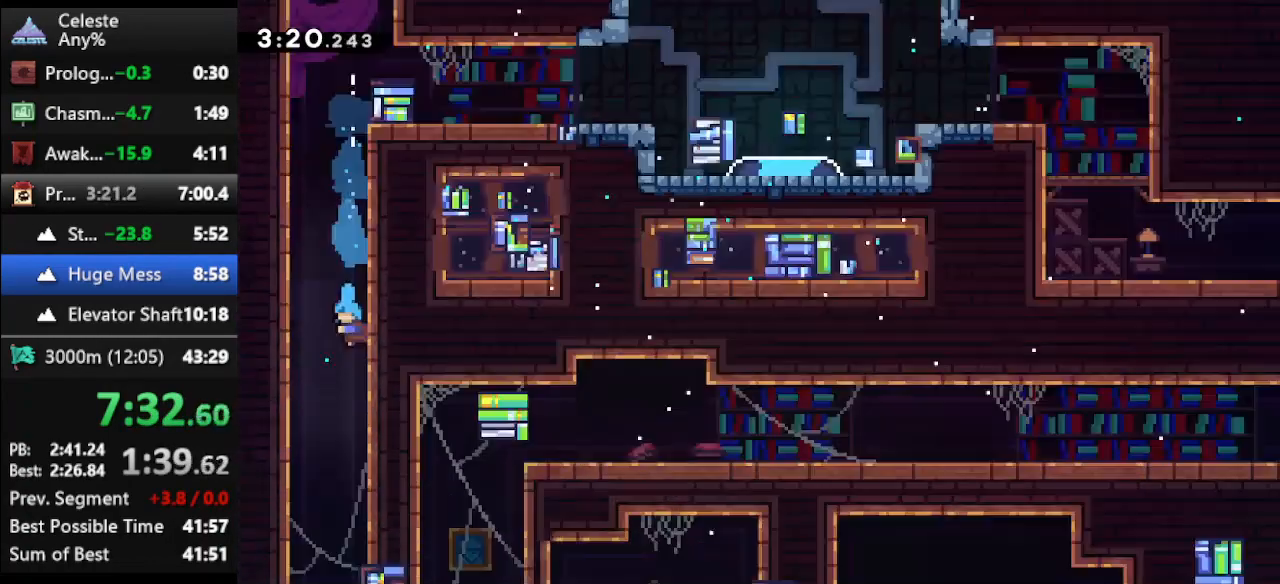
{"keys": ["down"], "events": []}